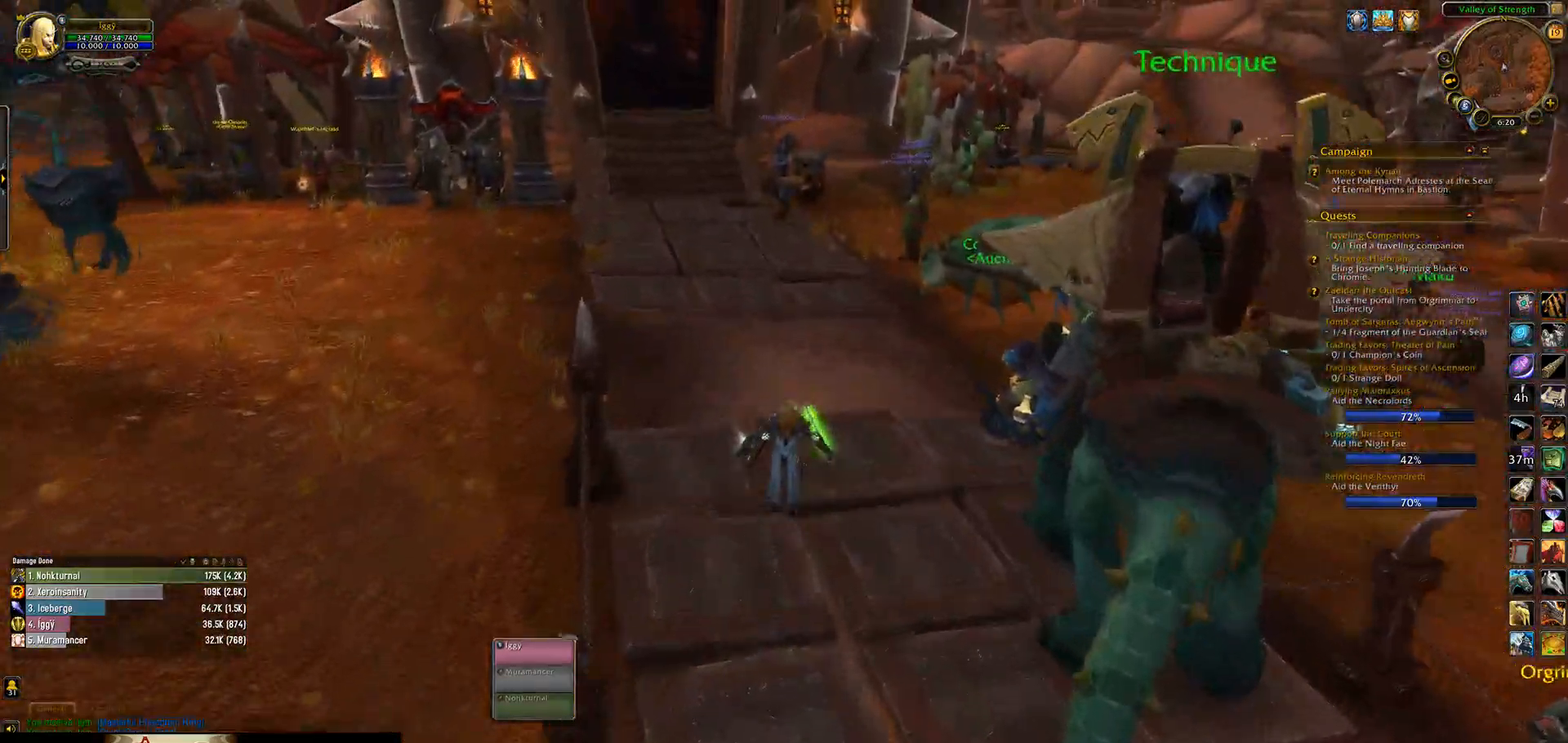
Gameplay with keyboard and mouse; each line is a JSON object with the keys and mouse buttons held at the frame after it. "events" lists presses ("down") and releases ("up") of ".", "/", "0", "1", "2", "3", "4", "5", "6", "7", "8", "9", "a", "alt_l", "alt_r", "b", "backslash", "backspace", "c", "caps_lock", "comma", "ctrl_l", "ctrl_r", "d", "down", "e", "equals", "escape", "f", "f1", "f10", "f11", "f12", "f2", "f3", "f4", "f5", "f6", "f7", "f8", "f9", "g", "h", "i", "j", "k", "l", "lbracket", "left", "m", "minus", "n", "o", "p", "q", "quote", "r", "rbracket", "return", "right", "s", "semicolon", "shift_l", "shift_r", "space", "super_l", "super_r", "t", "tab", "tilde", "u", "up", "v", "w", "x", "y", "z", "mouse_left", "mouse_wheel" and "mouse_right" between this image and that frame as [ms after this image, input, new state], when the widget could be followed in between. "mouse_left", "mouse_wheel", "mouse_right" = the "left", "wheel", "right" buttons of the "mouse" list. No other keys are recorded. "wheel" means that the mouse wheel is clicked or scrolled. Mouse movement is not recorded.
{"keys": ["space", "w"], "mouse": ["left", "right"], "events": [[350, "space", "down"]]}
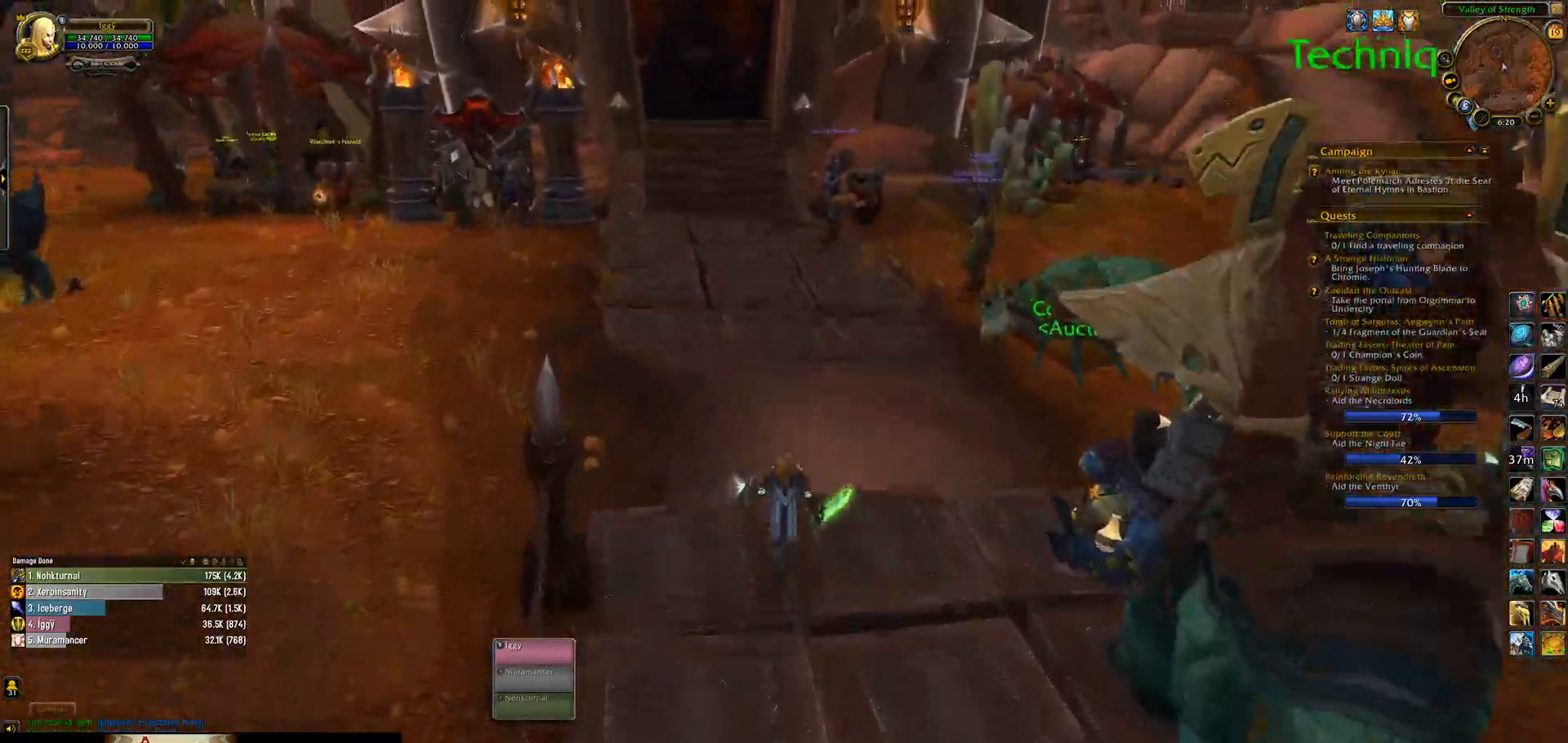
{"keys": ["w"], "mouse": ["left", "right"], "events": [[50, "space", "up"]]}
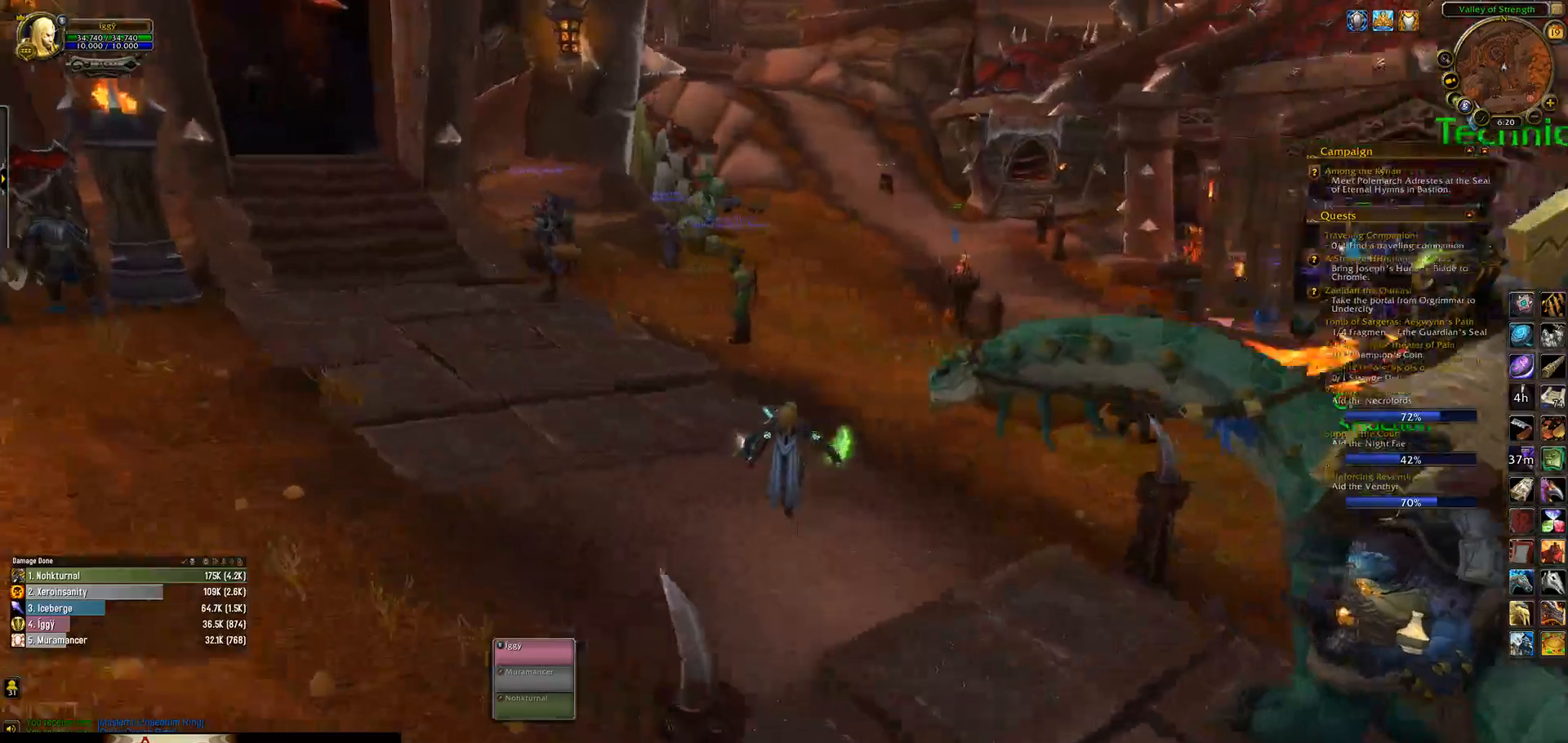
{"keys": ["w"], "mouse": ["left", "right"], "events": [[250, "z", "down"], [267, "space", "down"], [383, "z", "up"], [450, "space", "up"]]}
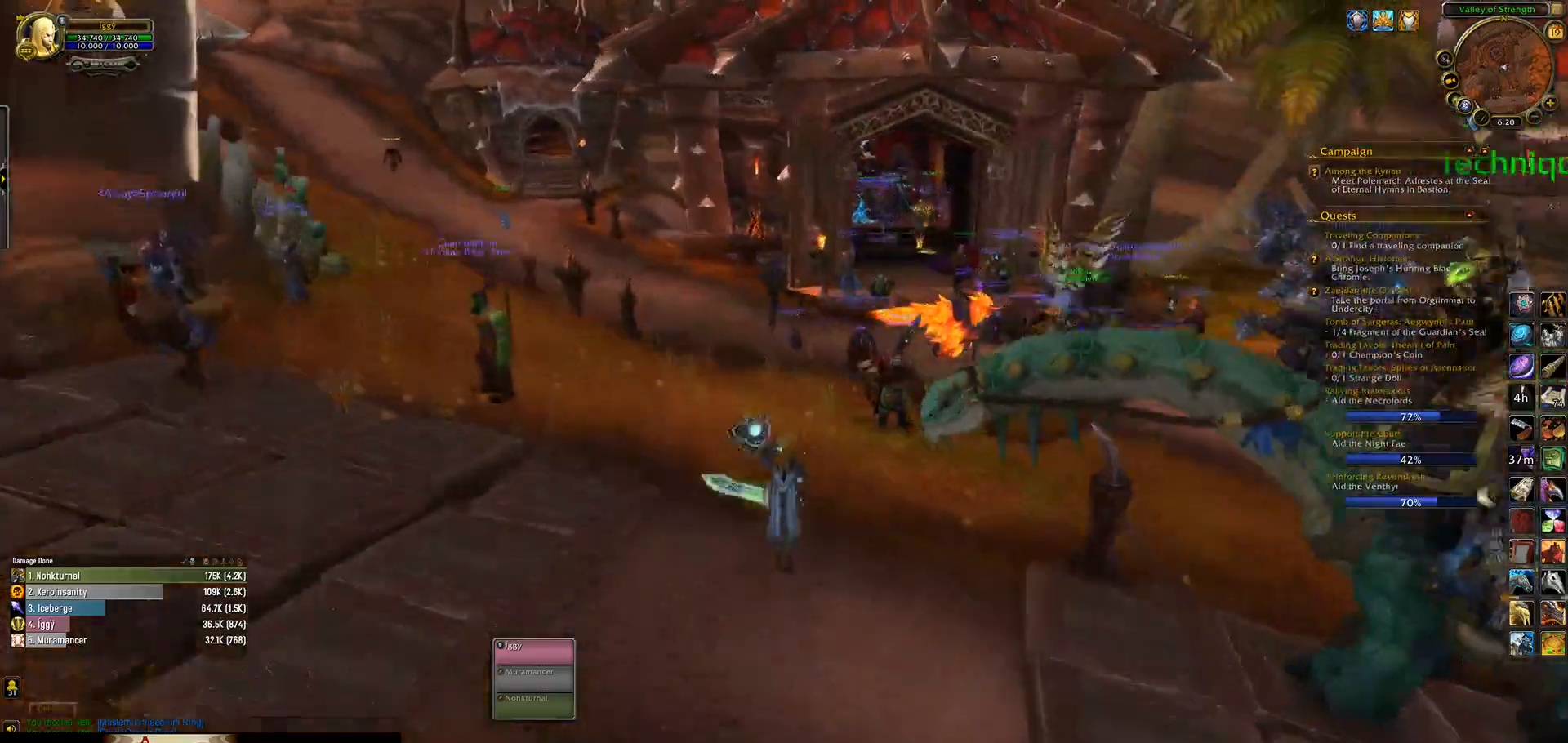
{"keys": ["w"], "mouse": ["left", "right"], "events": []}
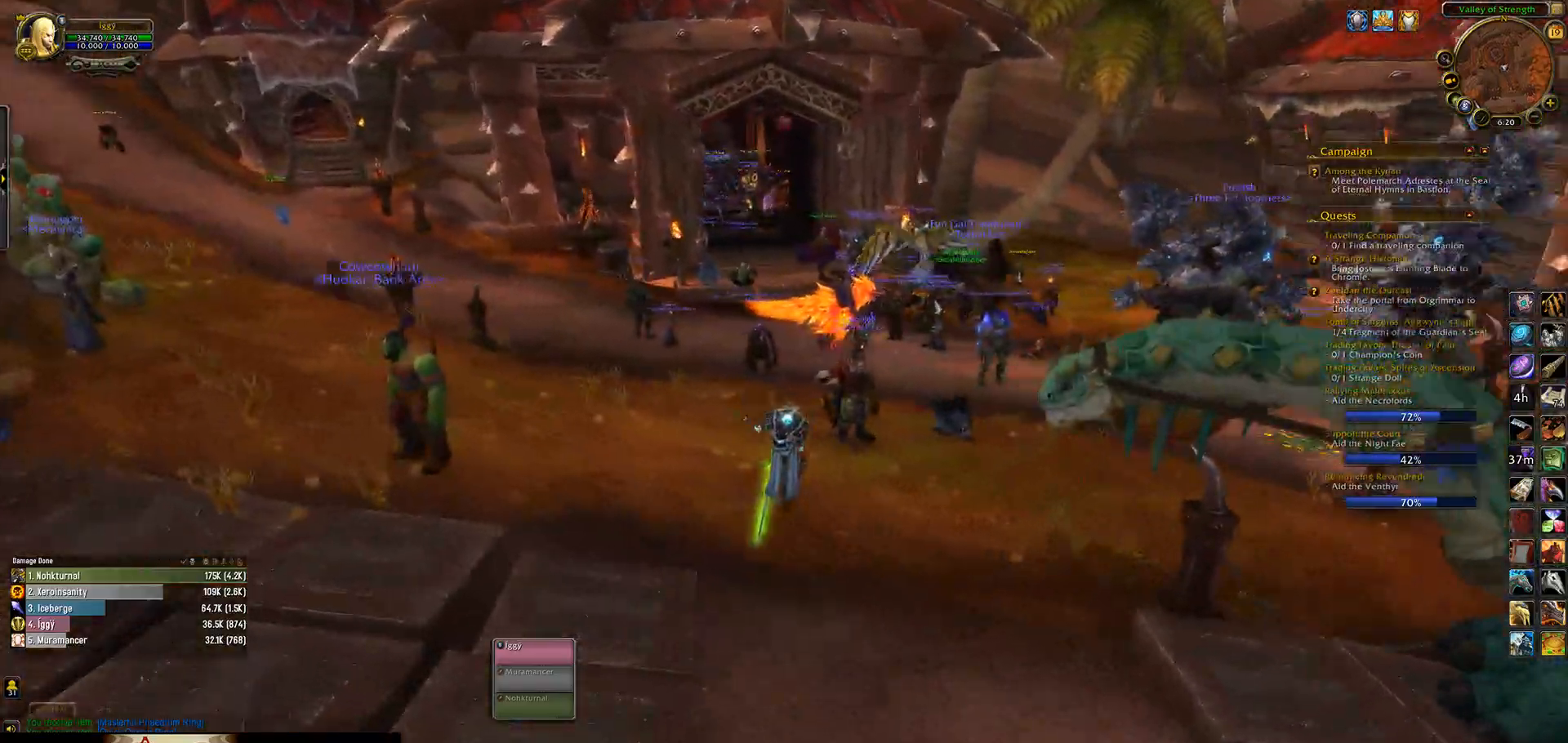
{"keys": ["q", "w"], "mouse": ["left", "right"], "events": [[133, "q", "down"], [283, "space", "down"], [467, "space", "up"]]}
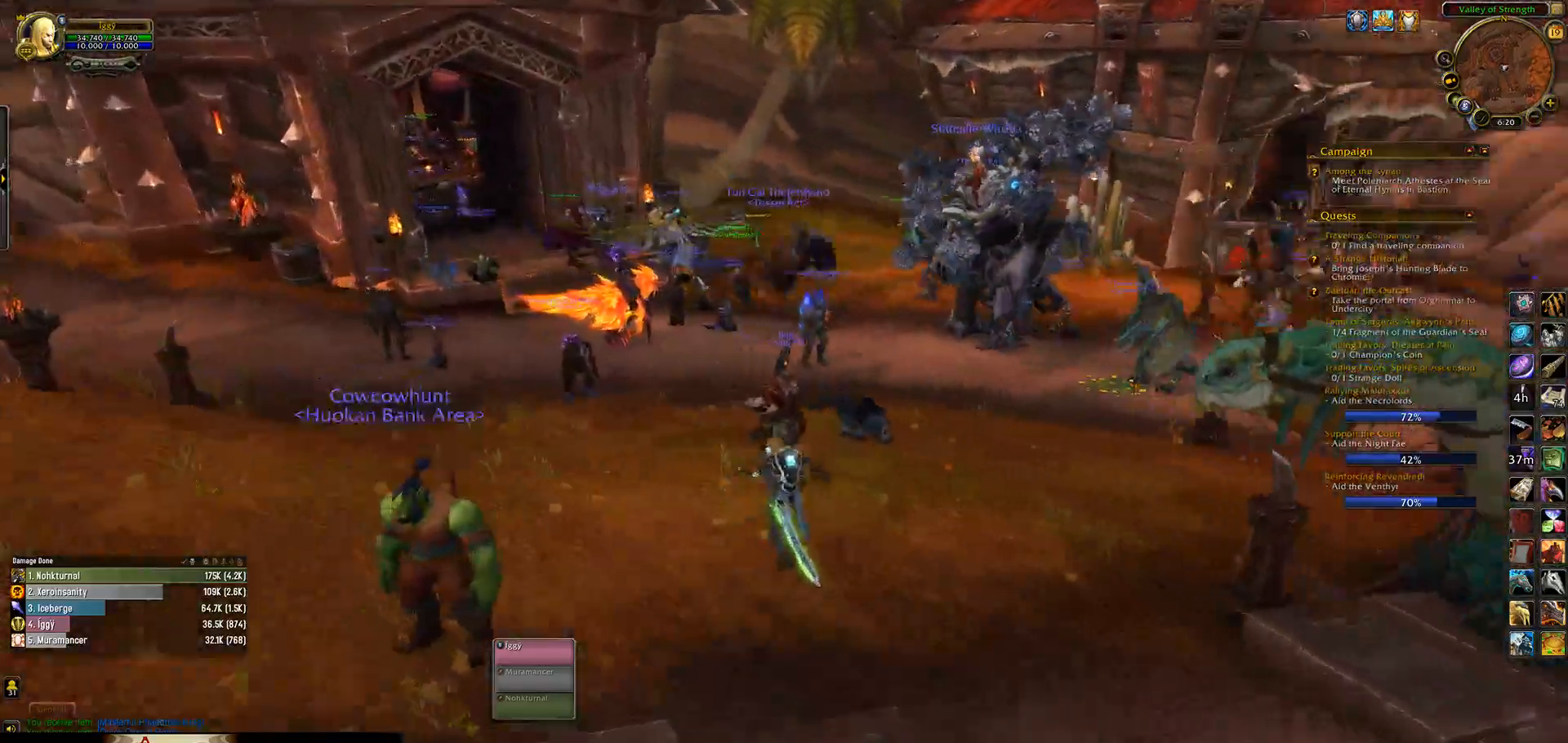
{"keys": ["q", "w"], "mouse": ["left", "right"], "events": []}
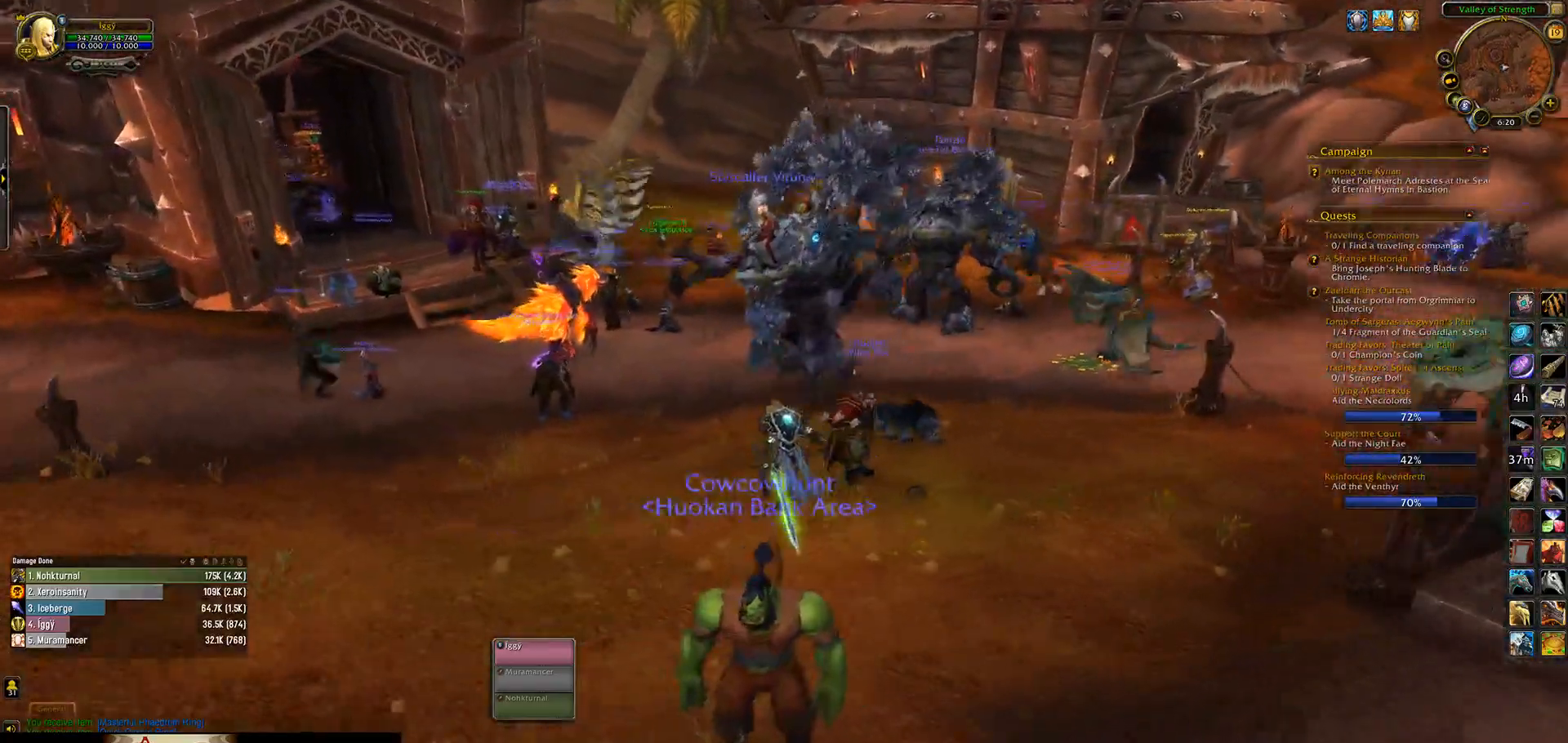
{"keys": ["q", "w"], "mouse": ["left", "right"], "events": [[217, "space", "down"], [400, "space", "up"]]}
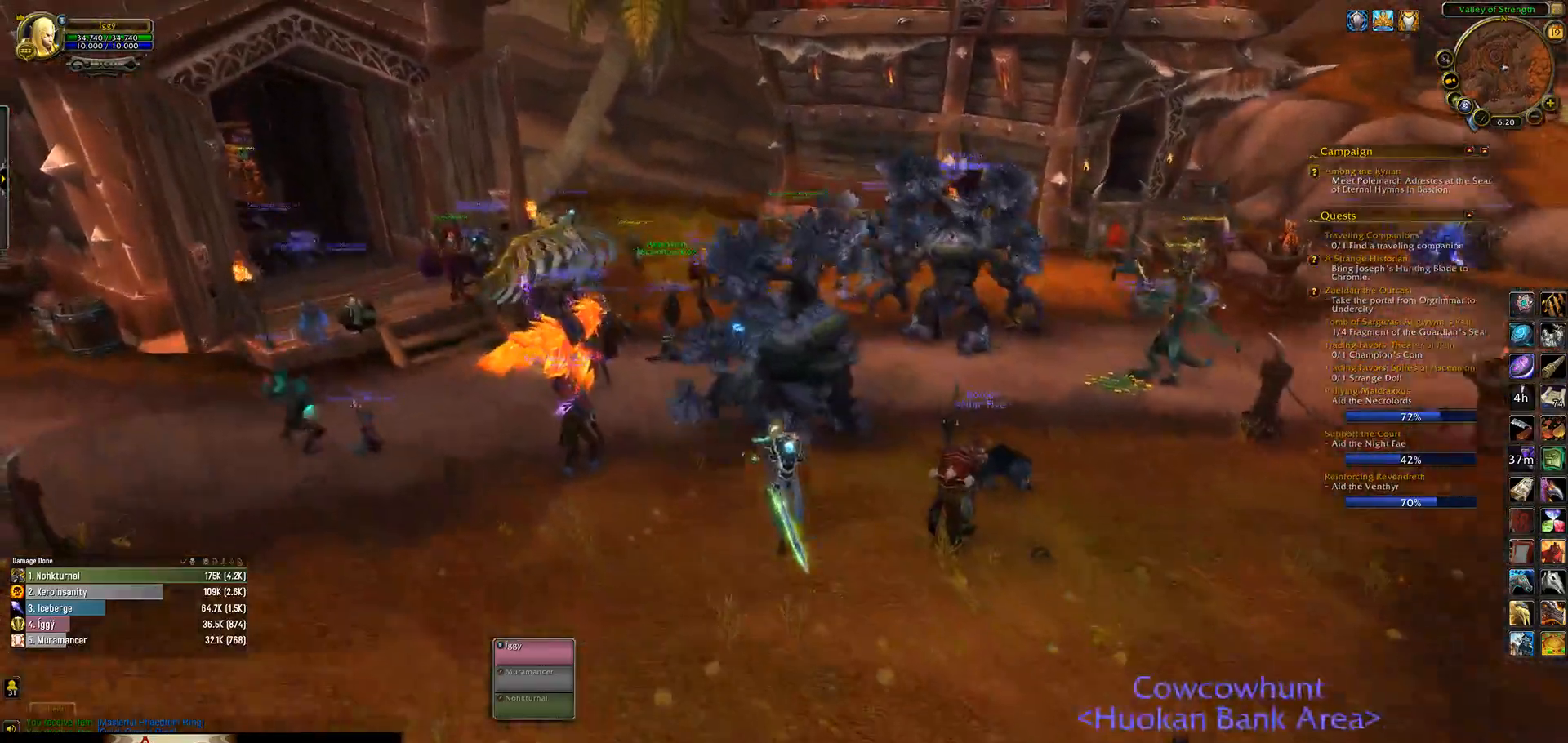
{"keys": ["q"], "mouse": [], "events": [[50, "r", "down"], [83, "mouse_left", "up"], [83, "mouse_right", "up"], [183, "w", "up"], [217, "r", "up"]]}
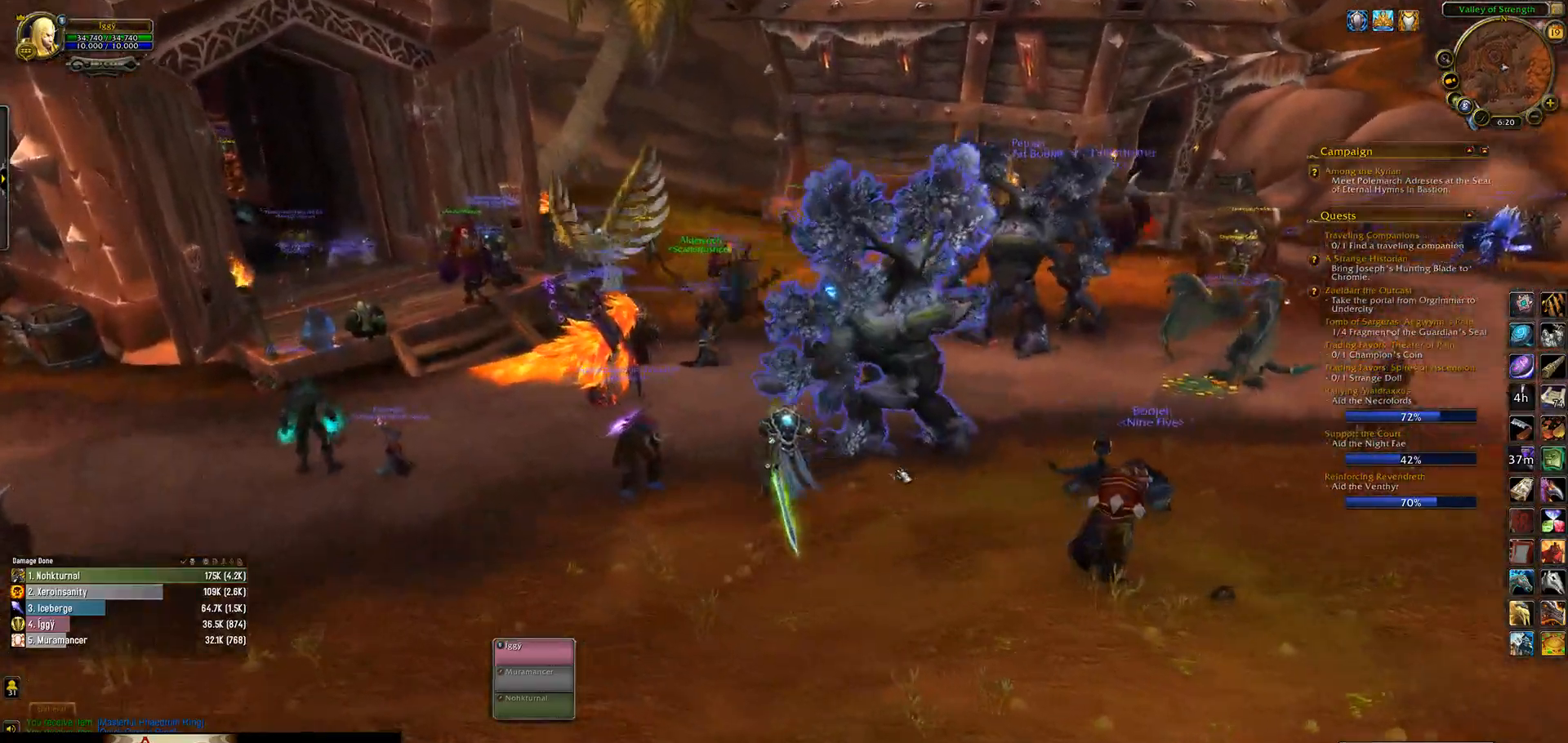
{"keys": ["q"], "mouse": ["left"], "events": [[67, "mouse_left", "down"], [300, "d", "down"], [433, "d", "up"]]}
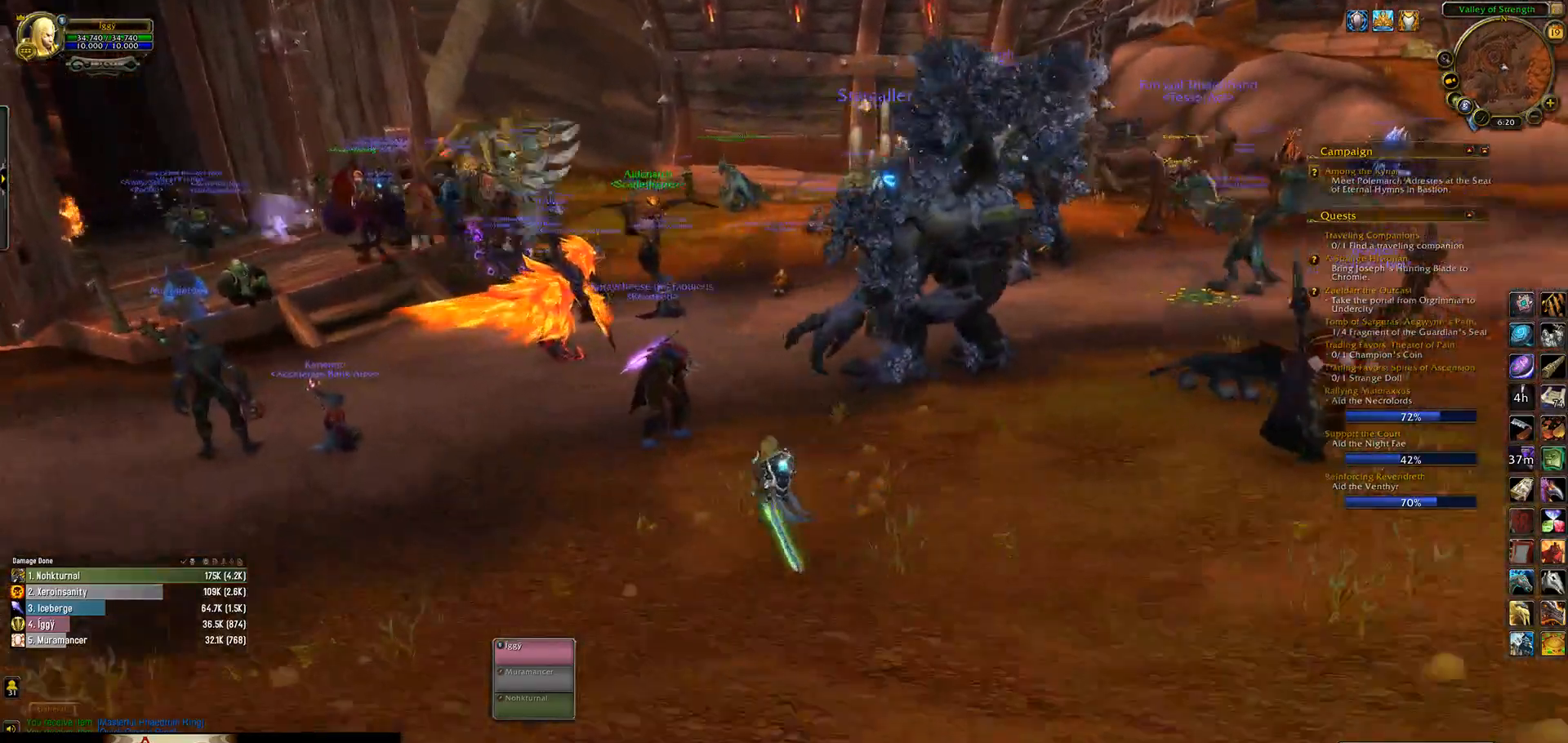
{"keys": ["q"], "mouse": ["left"], "events": [[50, "space", "down"], [117, "space", "up"]]}
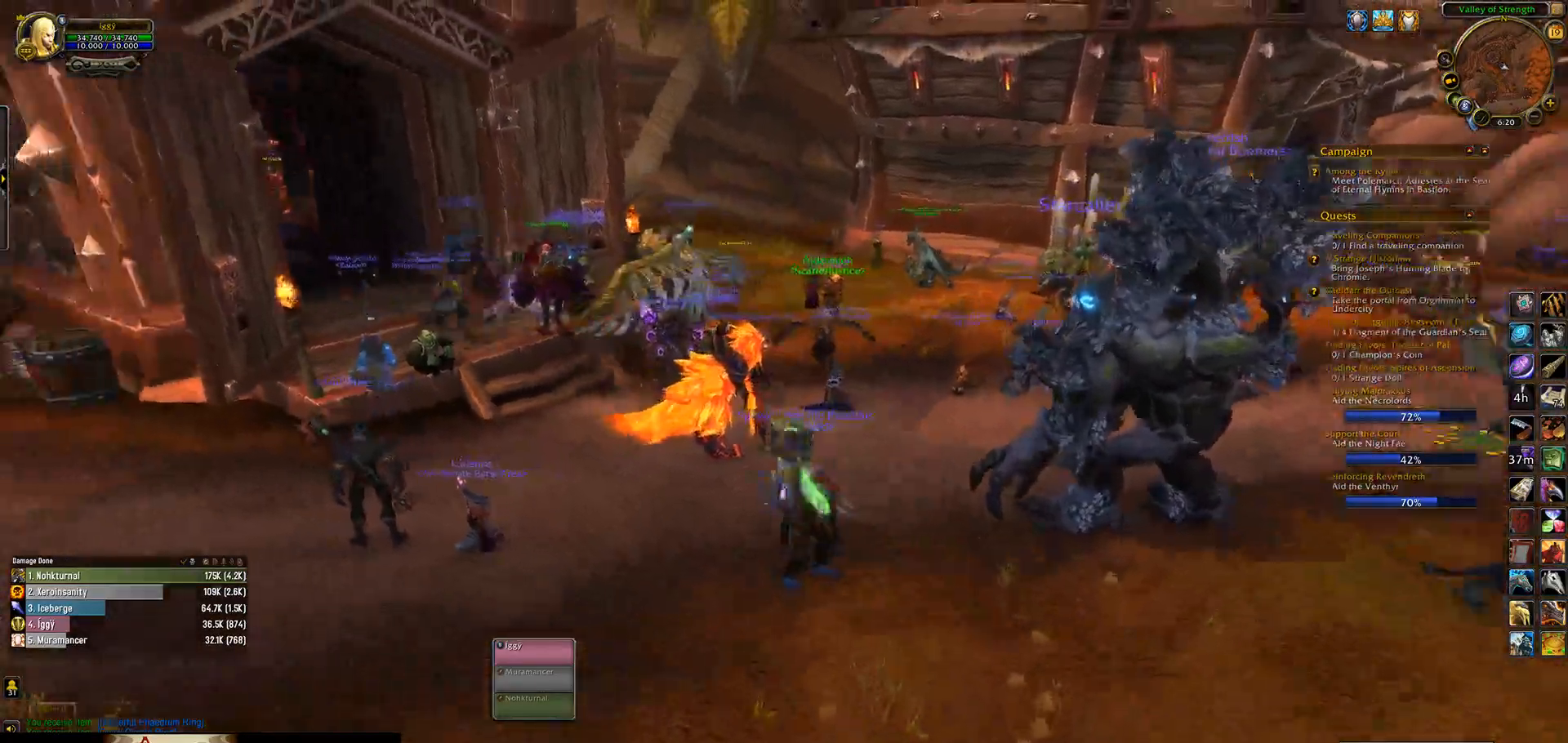
{"keys": ["q"], "mouse": [], "events": [[217, "mouse_left", "up"]]}
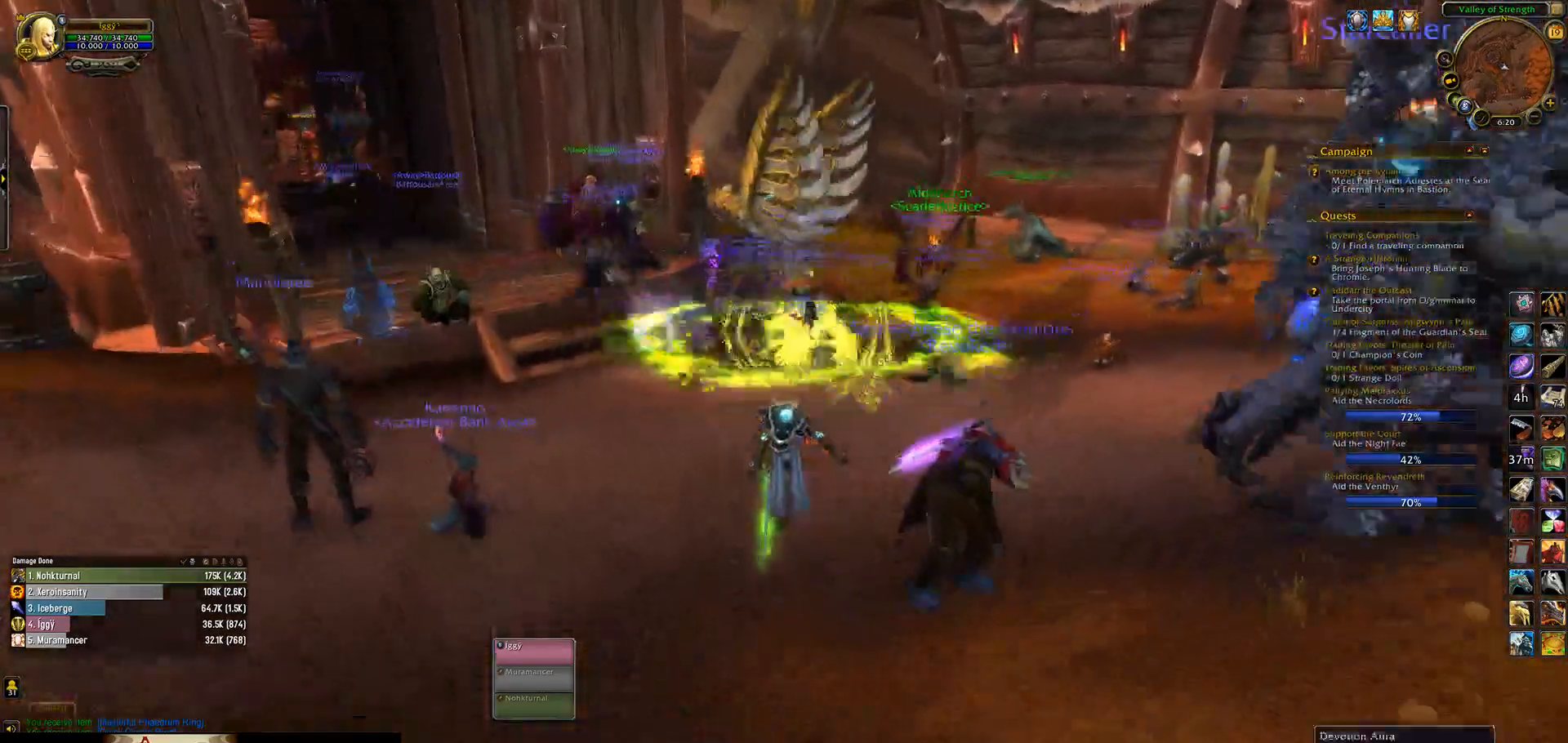
{"keys": ["q", "w"], "mouse": [], "events": [[300, "w", "down"]]}
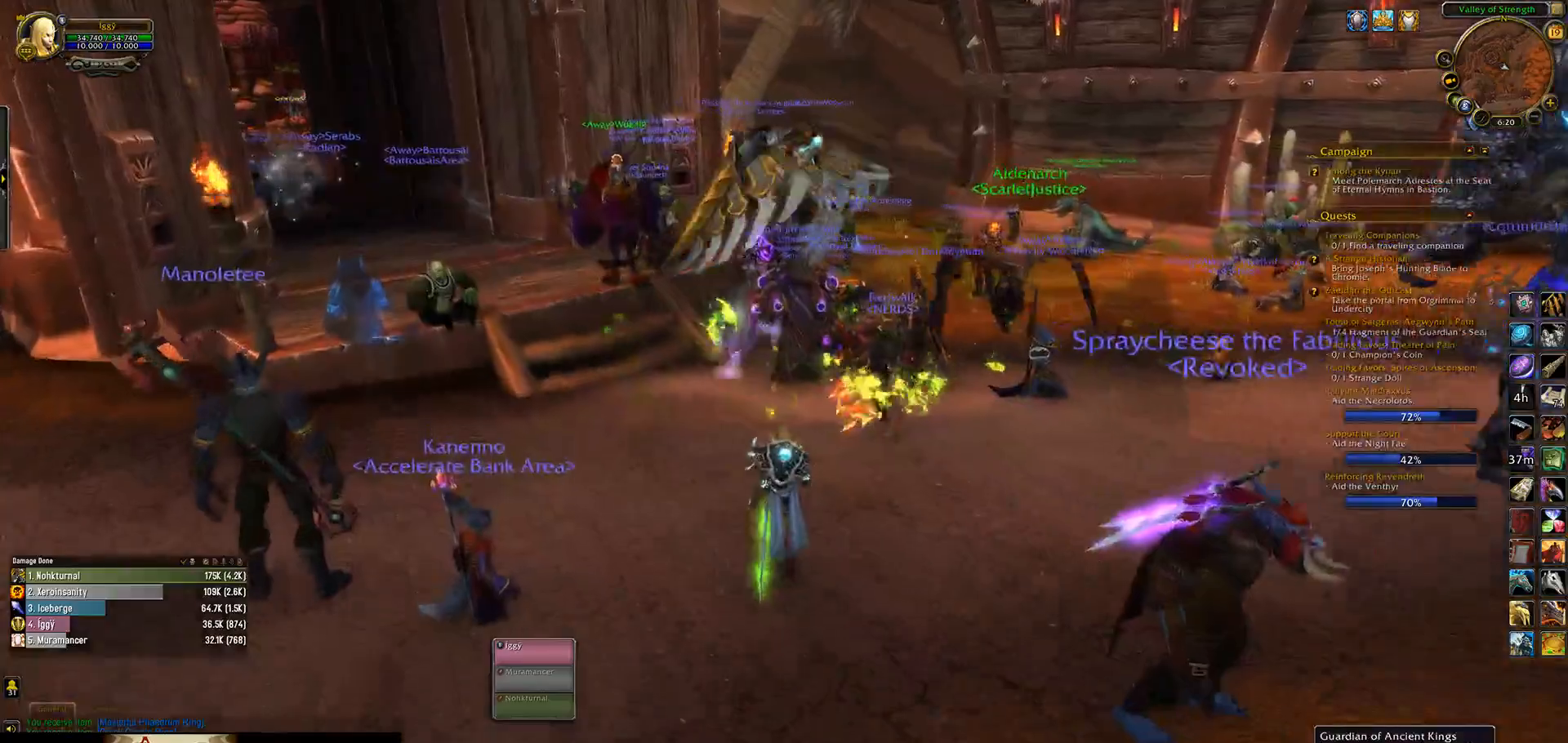
{"keys": ["q", "w"], "mouse": [], "events": []}
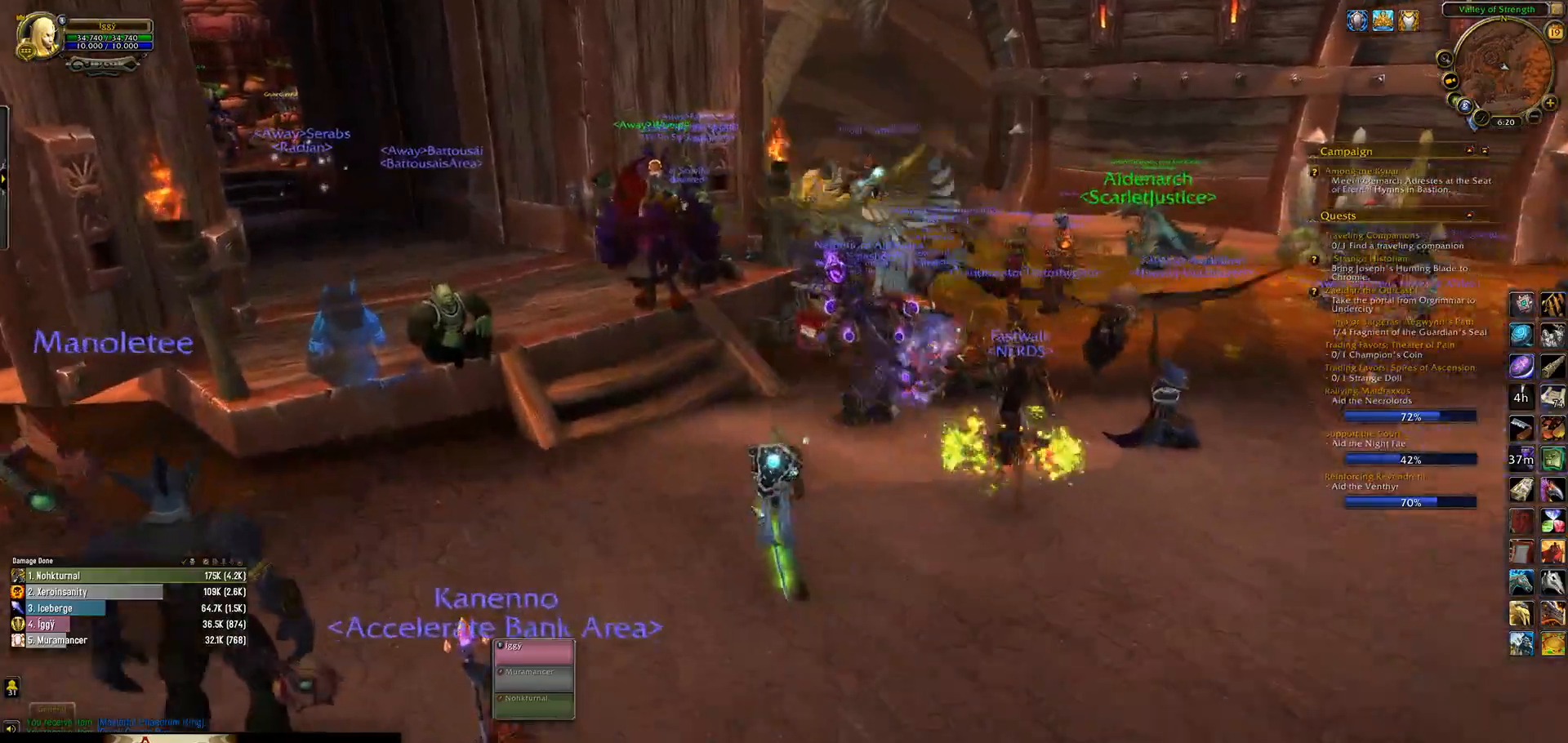
{"keys": ["q", "space", "w"], "mouse": ["left", "right"], "events": [[233, "mouse_left", "down"], [333, "mouse_right", "down"], [500, "space", "down"]]}
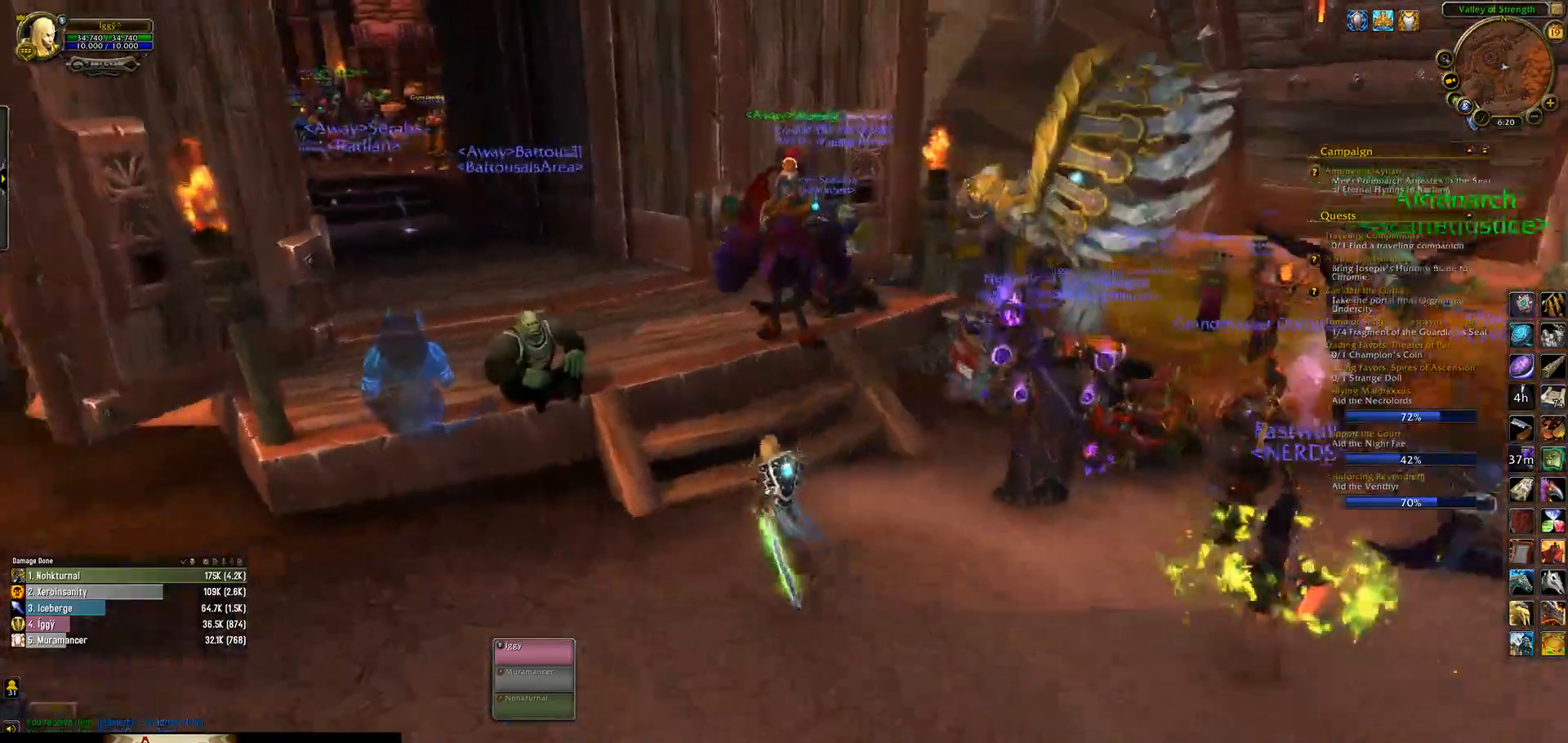
{"keys": [], "mouse": ["left", "right"], "events": [[217, "space", "up"], [300, "q", "up"], [400, "w", "up"]]}
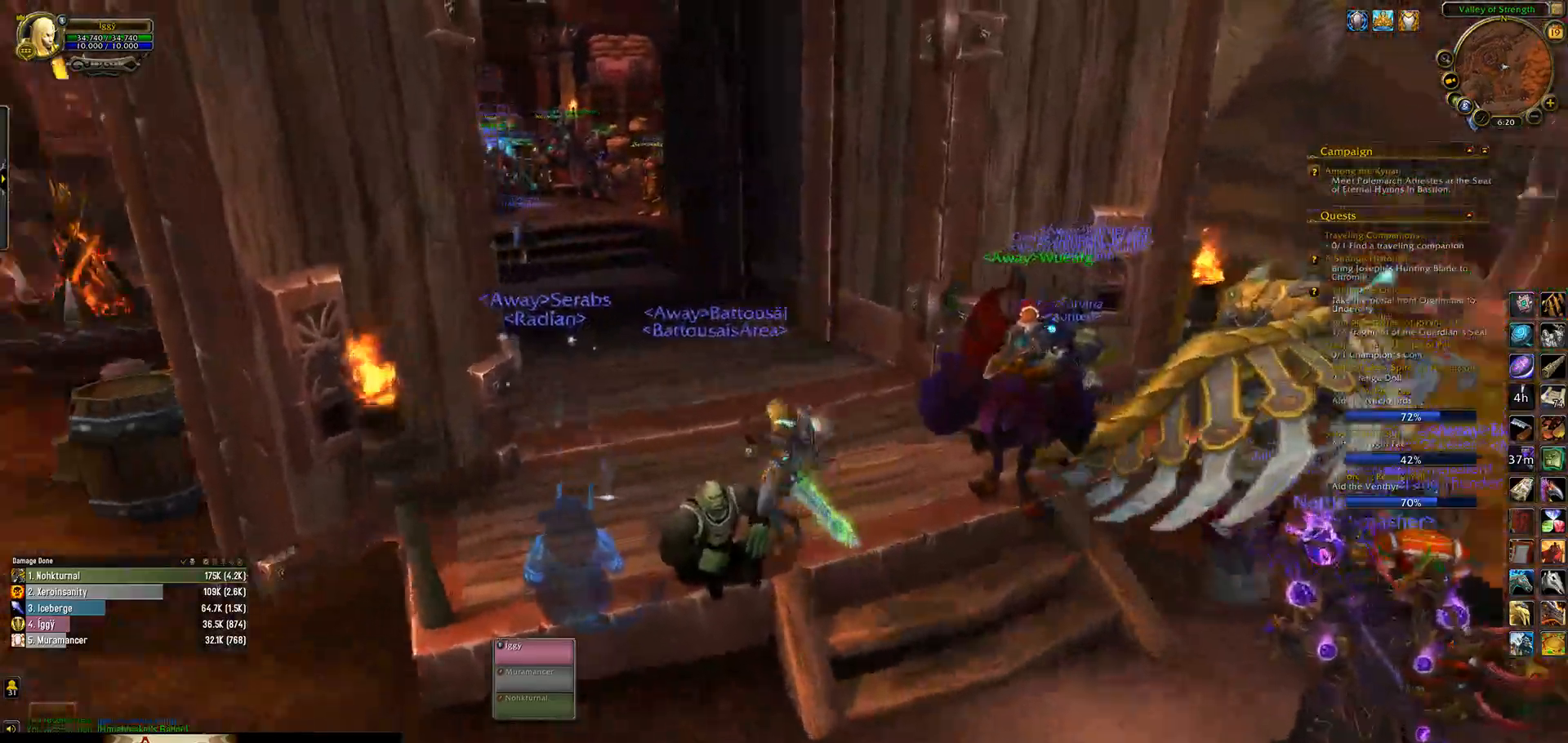
{"keys": [], "mouse": ["left", "right"], "events": [[133, "w", "down"], [317, "space", "down"], [433, "w", "up"], [467, "space", "up"]]}
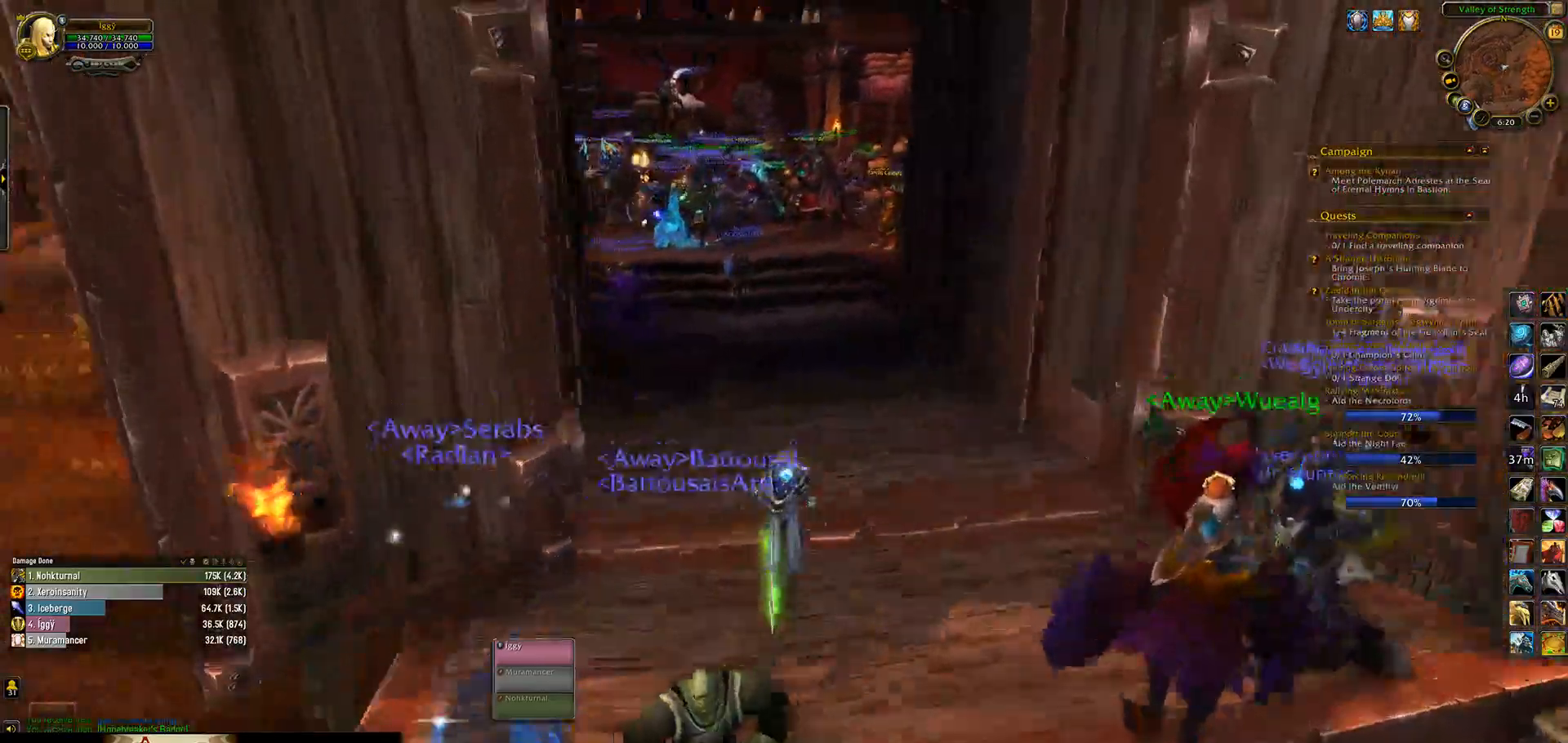
{"keys": ["w"], "mouse": [], "events": [[367, "w", "down"], [383, "mouse_left", "up"], [417, "mouse_right", "up"]]}
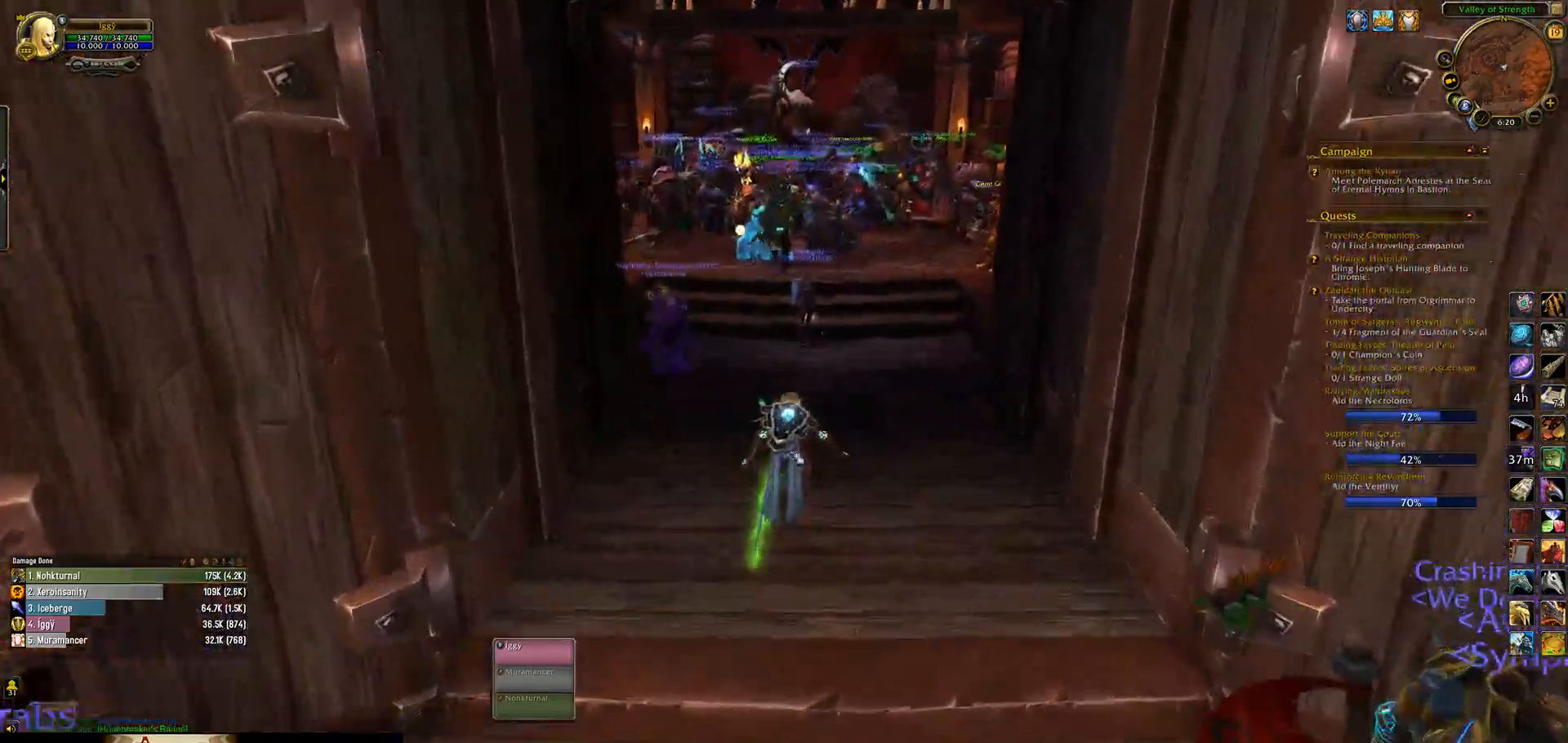
{"keys": ["w"], "mouse": ["wheel"], "events": [[117, "mouse_wheel", "down"], [367, "space", "down"], [500, "space", "up"]]}
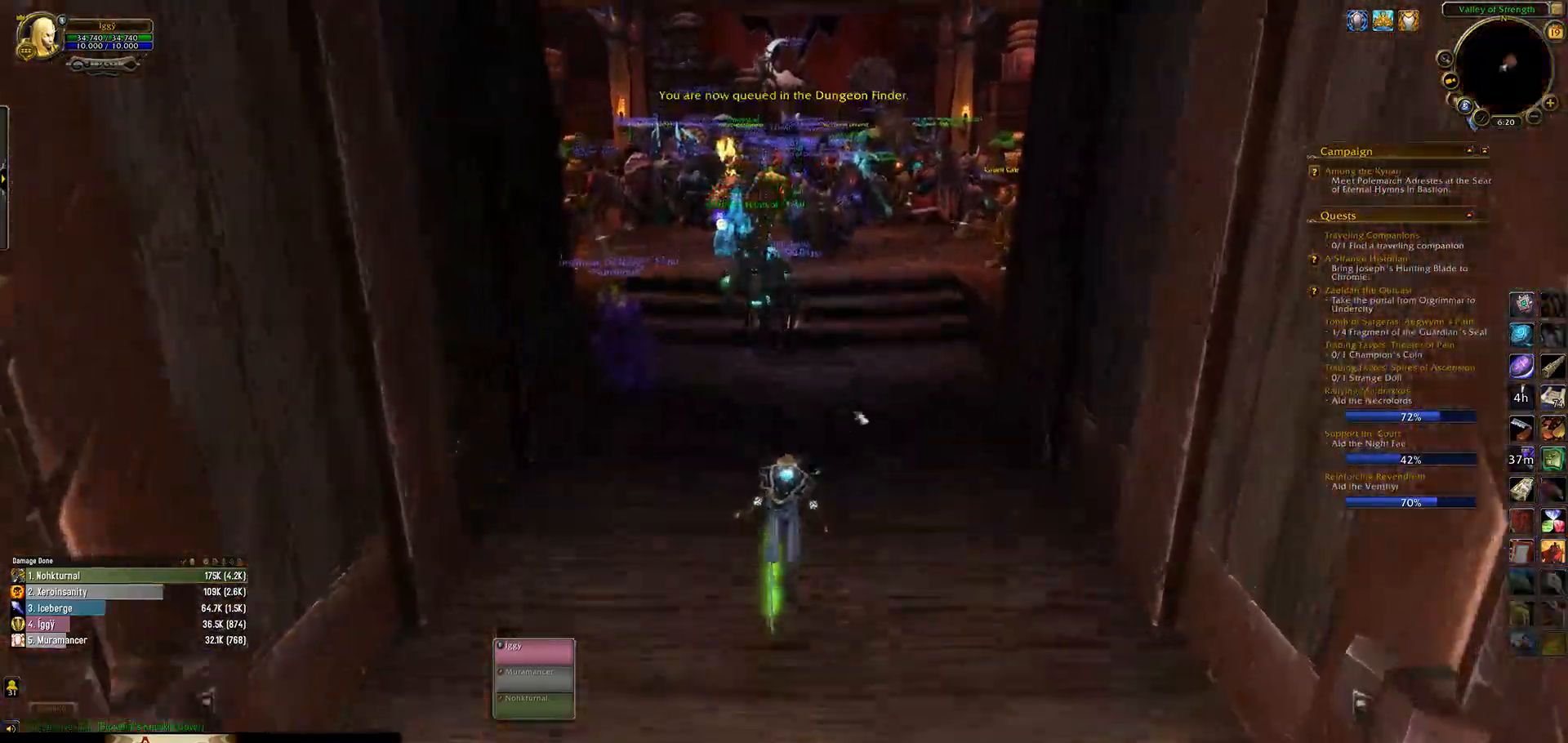
{"keys": ["w"], "mouse": [], "events": [[400, "mouse_wheel", "up"]]}
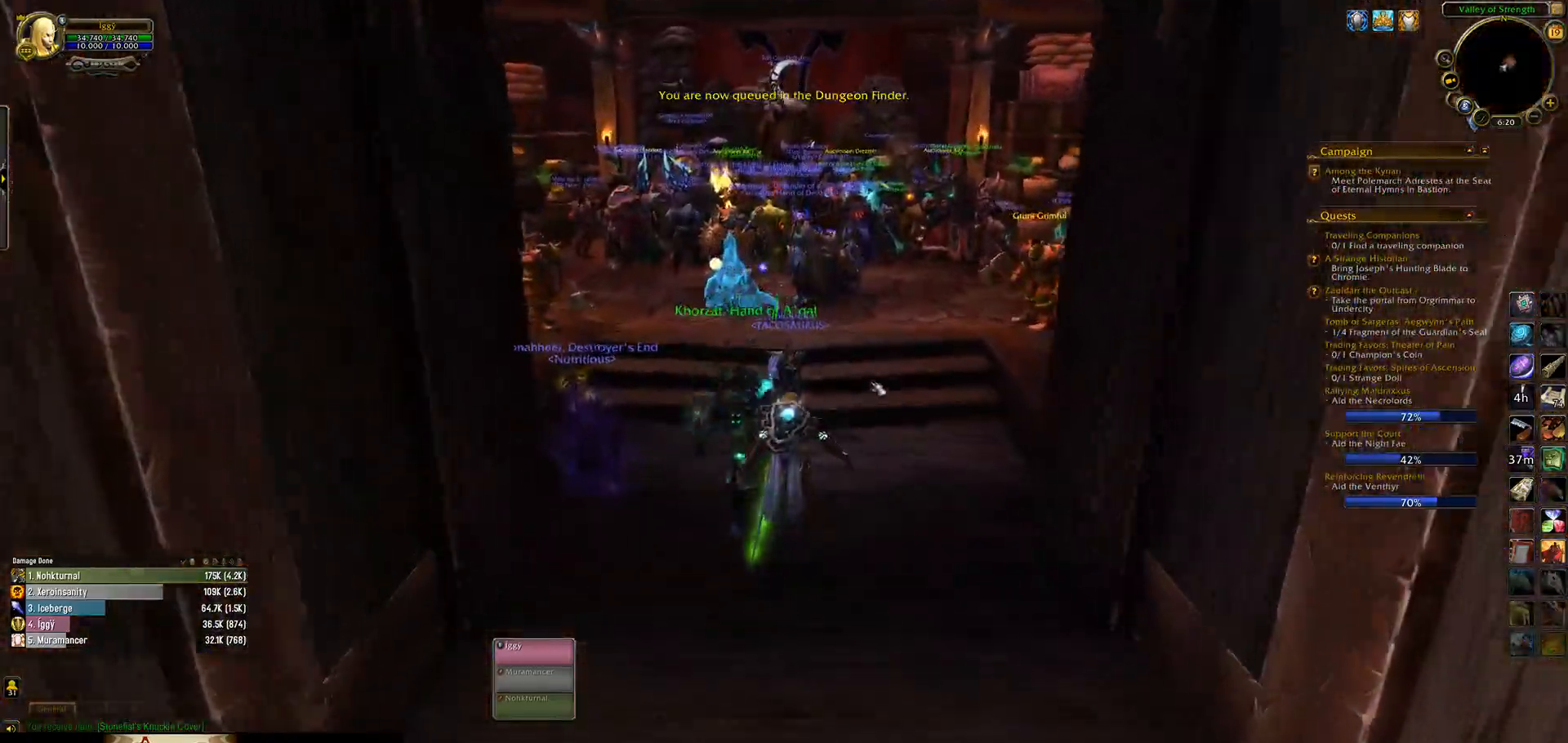
{"keys": ["w"], "mouse": ["left"], "events": [[283, "space", "down"], [350, "mouse_left", "down"], [433, "space", "up"]]}
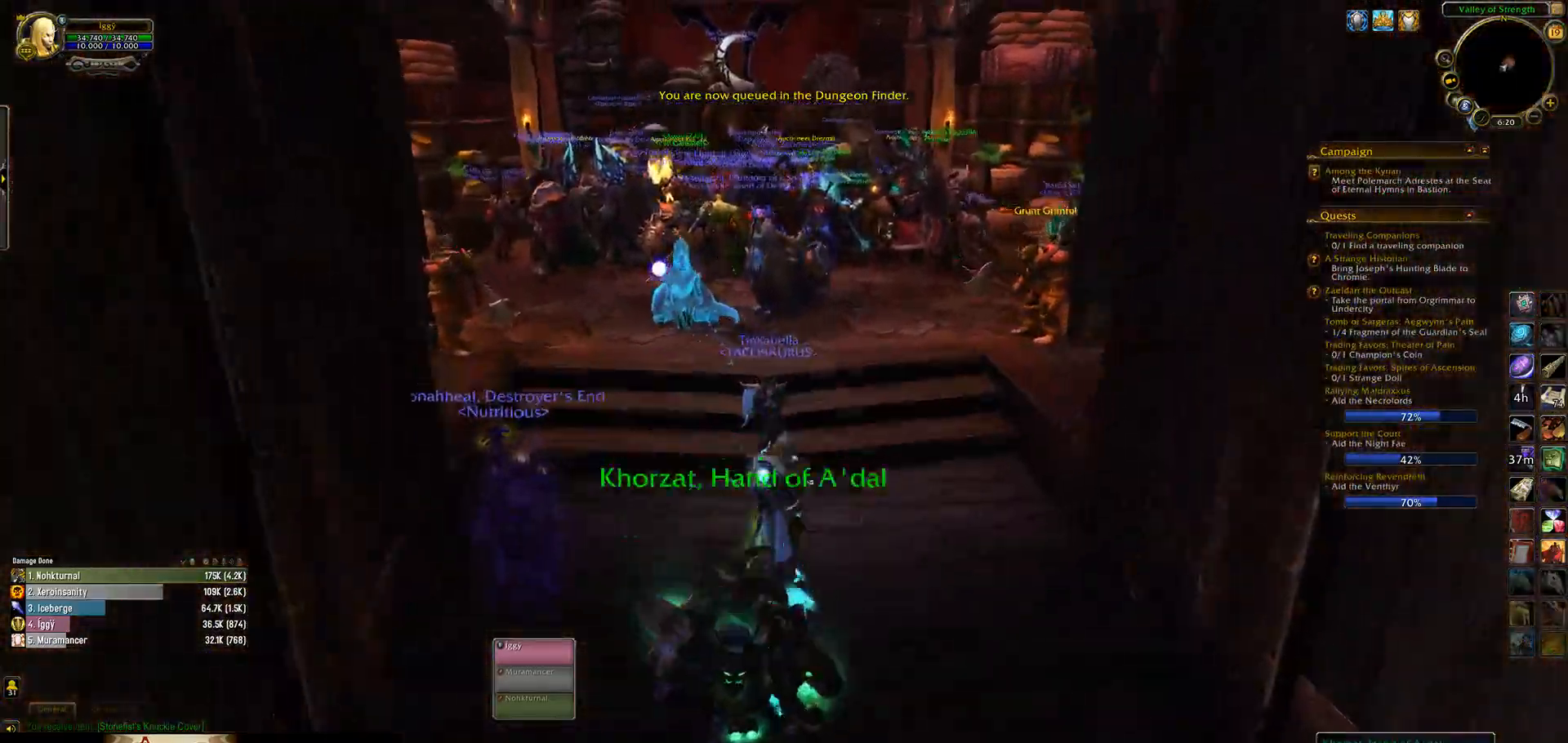
{"keys": ["w"], "mouse": ["left"], "events": []}
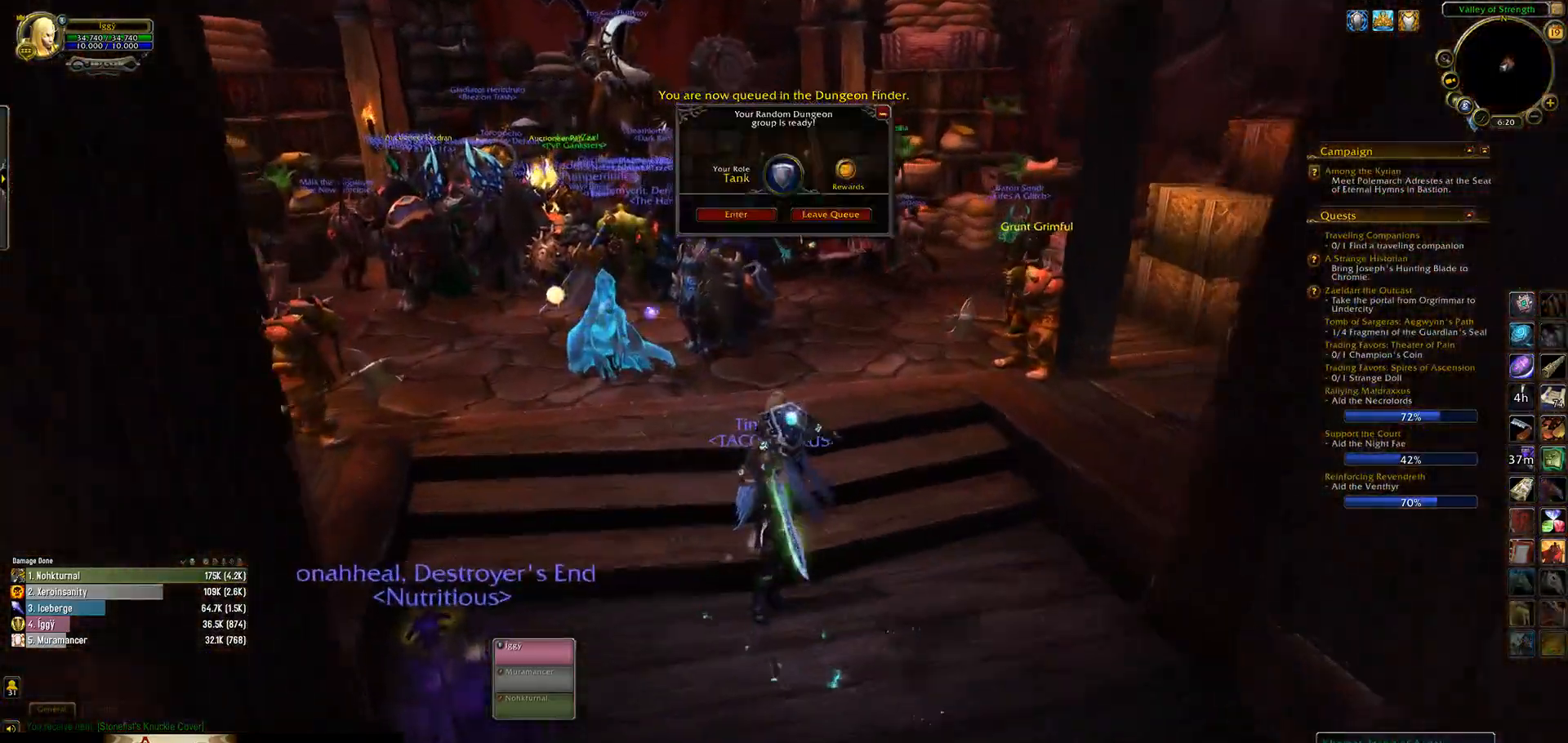
{"keys": ["q", "w"], "mouse": [], "events": [[150, "mouse_left", "up"], [417, "q", "down"]]}
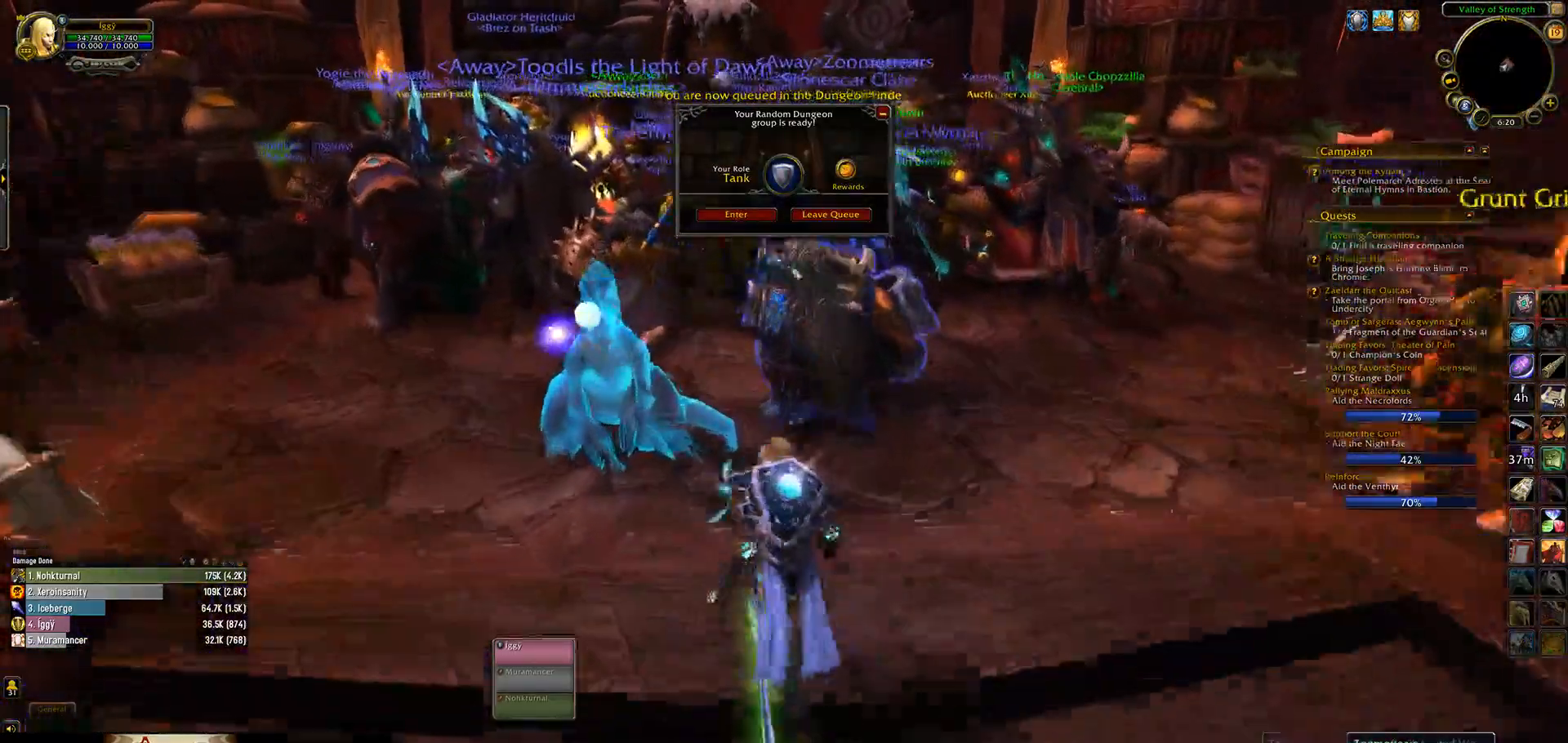
{"keys": ["q", "w"], "mouse": [], "events": [[167, "space", "down"], [333, "space", "up"], [367, "mouse_left", "down"], [450, "mouse_left", "up"]]}